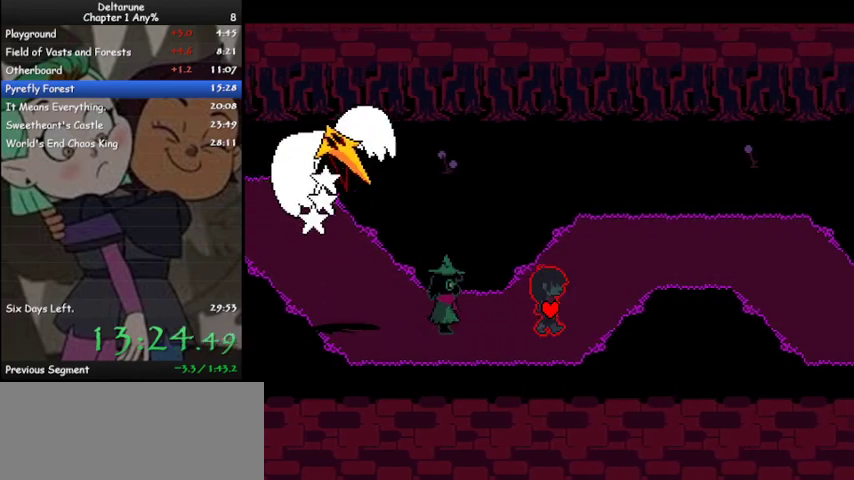
Gameplay with keyboard; each line is a JSON object with the keys held at the frame after it. "events" lists presses ("down") and releases ("up") of "c", "ctrl", "down", "left", "return", "right", "shift", "up", "x" and "z" between this image and that frame as [ms after this image, input, new state], when the widget could be followed in between. No other keys are recorded. Mouse input is not recorded.
{"keys": ["ctrl", "right", "shift"], "events": [[200, "up", "up"]]}
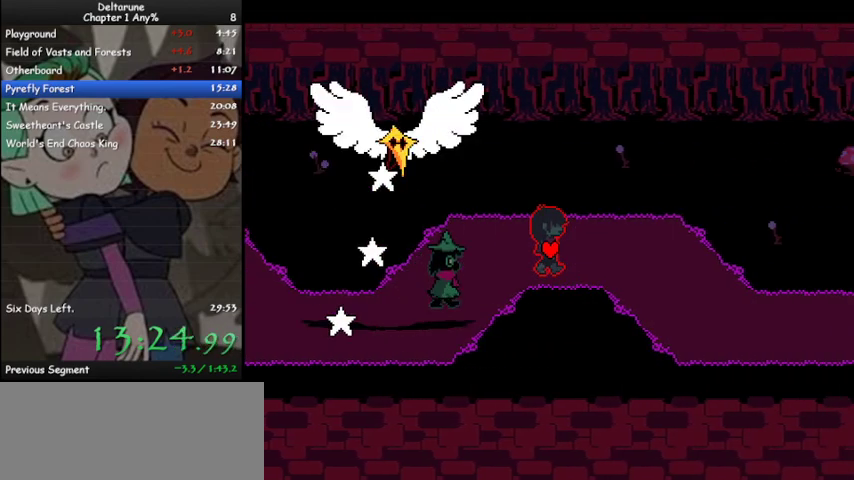
{"keys": ["ctrl", "down", "right", "shift"], "events": [[400, "down", "down"]]}
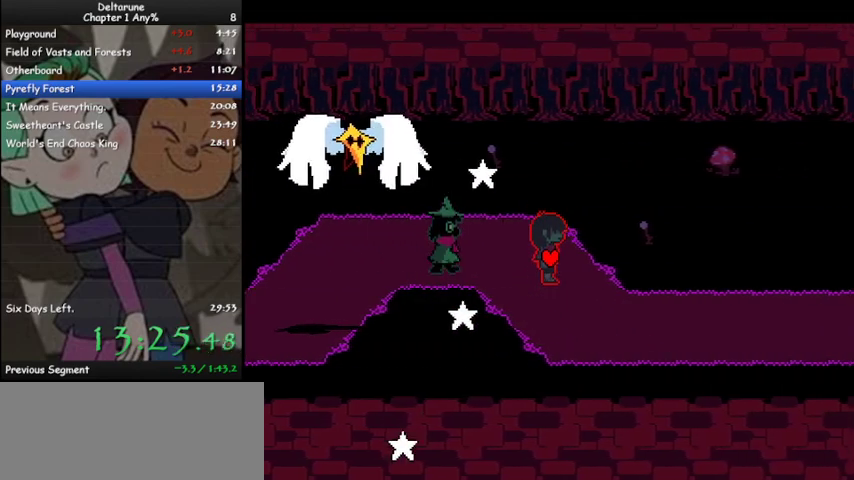
{"keys": ["ctrl", "right", "shift"], "events": [[200, "down", "up"], [267, "down", "down"], [367, "down", "up"]]}
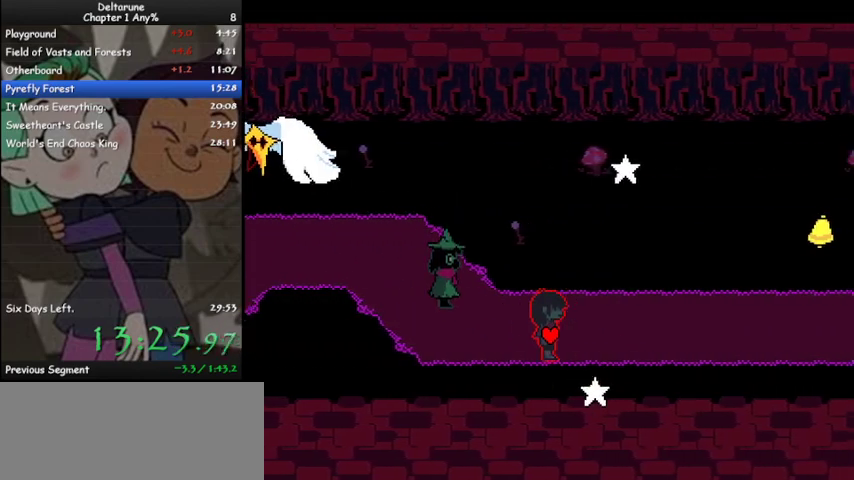
{"keys": ["ctrl", "right", "shift"], "events": []}
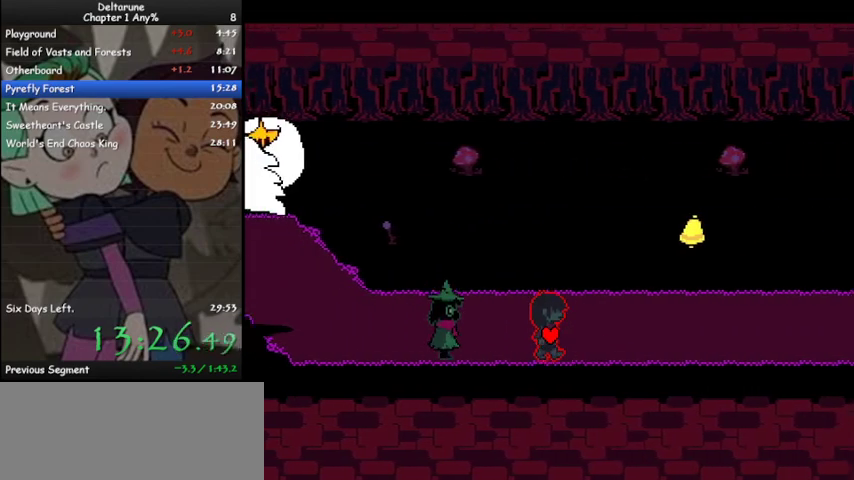
{"keys": ["ctrl", "right", "shift"], "events": []}
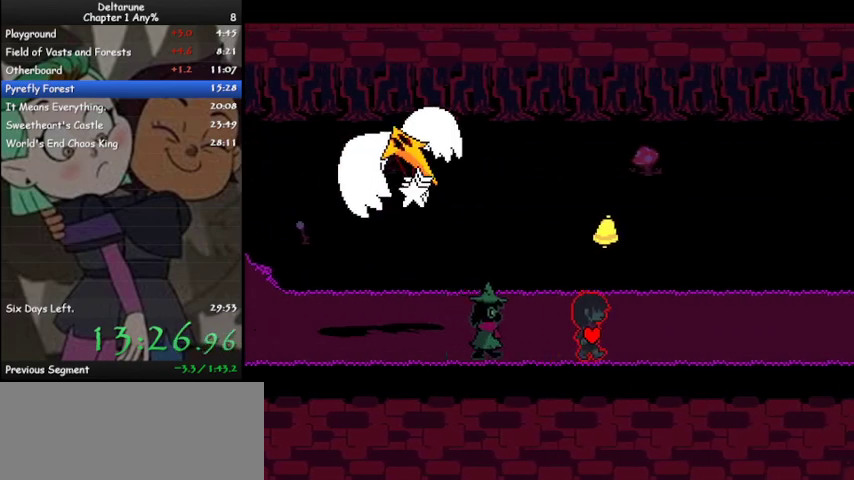
{"keys": ["ctrl", "right", "shift"], "events": []}
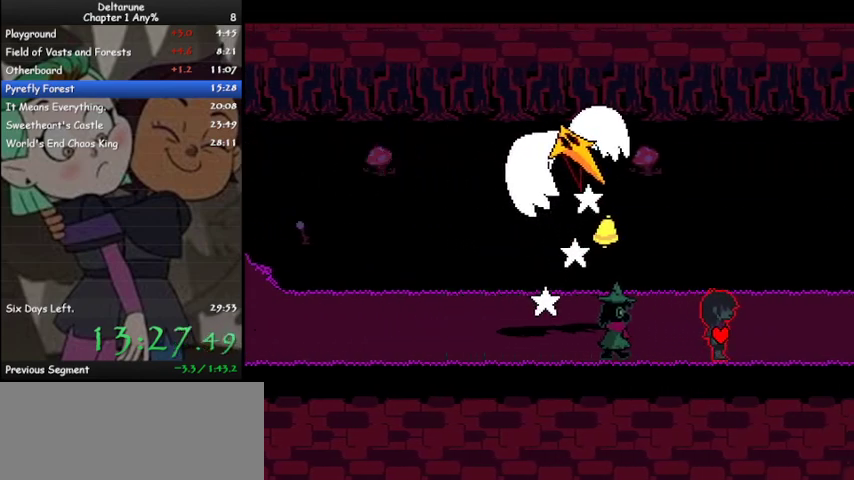
{"keys": ["ctrl", "right", "shift"], "events": [[33, "up", "down"], [67, "up", "up"]]}
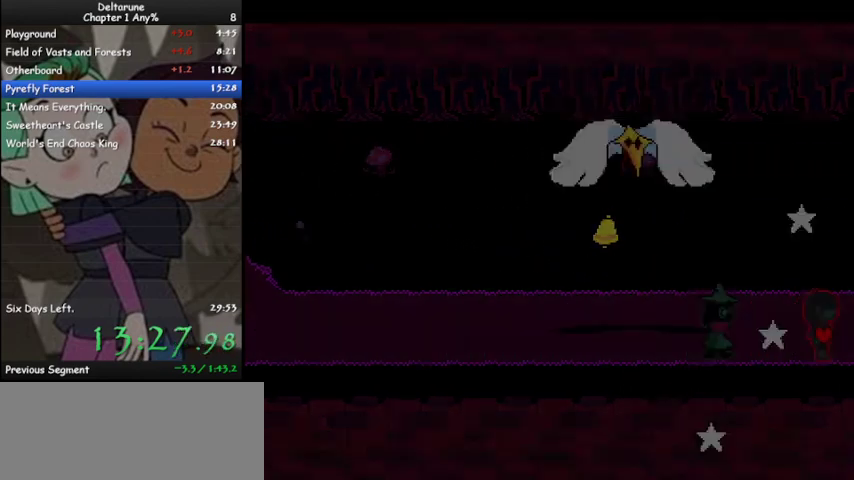
{"keys": ["ctrl", "right", "shift"], "events": []}
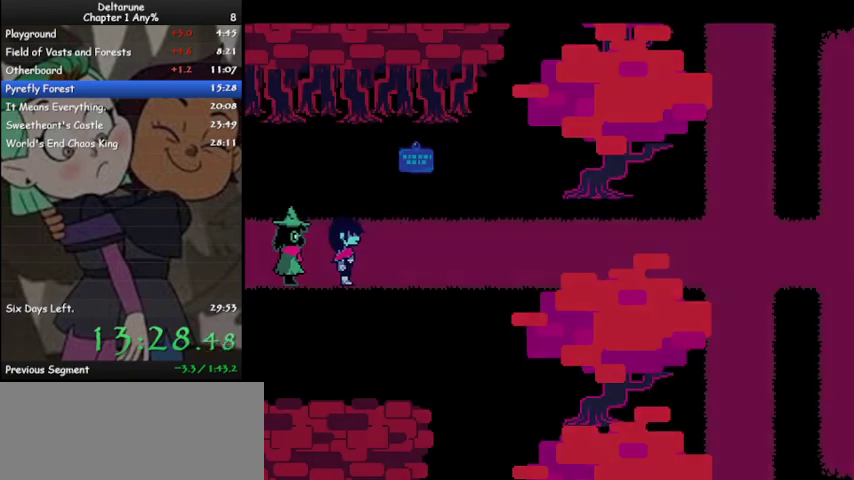
{"keys": ["ctrl", "right", "shift"], "events": []}
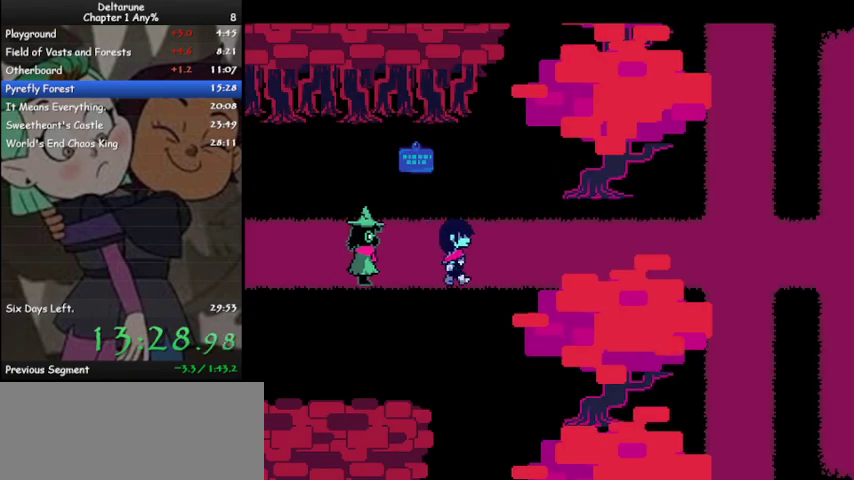
{"keys": ["ctrl", "right", "shift"], "events": []}
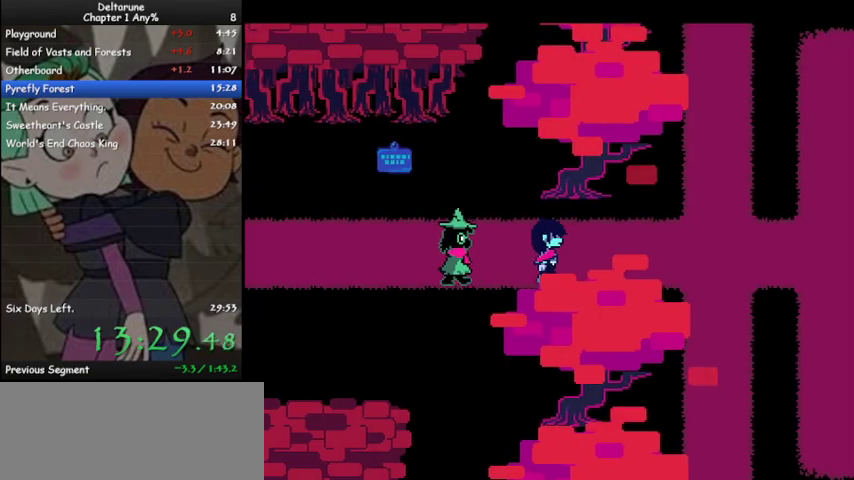
{"keys": ["ctrl", "right", "shift"], "events": []}
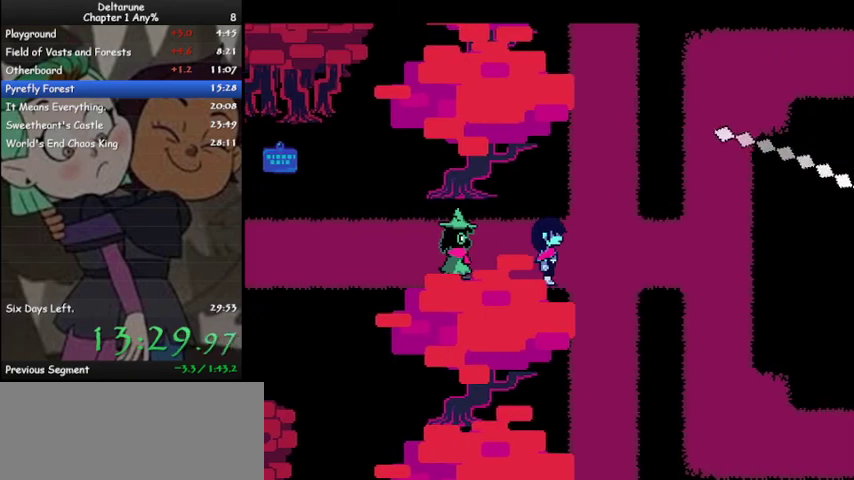
{"keys": ["ctrl", "shift", "up"], "events": [[133, "up", "down"], [233, "right", "up"]]}
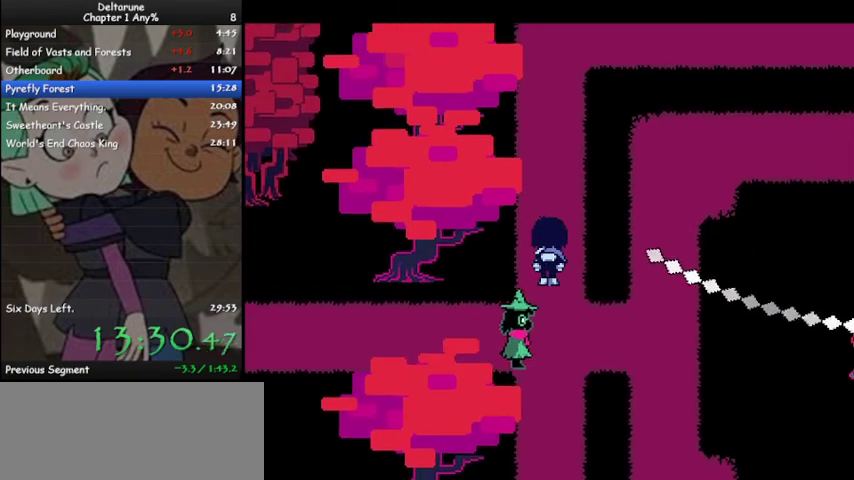
{"keys": ["ctrl", "shift", "up"], "events": []}
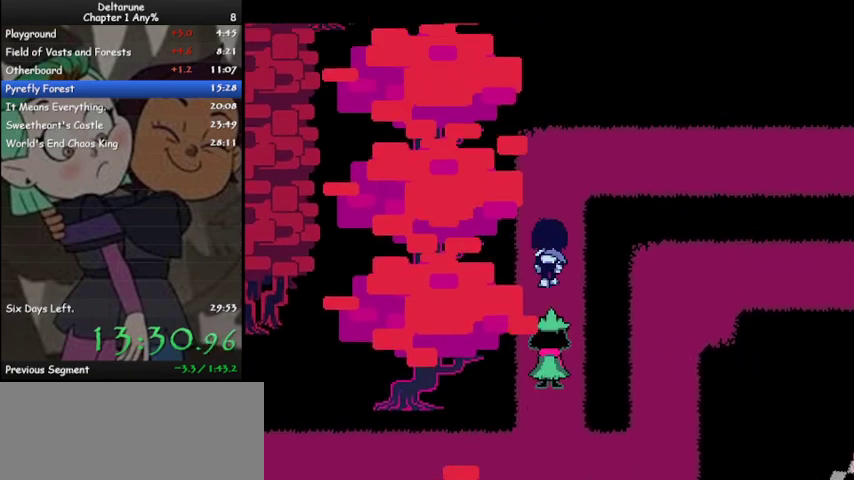
{"keys": ["ctrl", "right", "shift"], "events": [[267, "right", "down"], [367, "up", "up"]]}
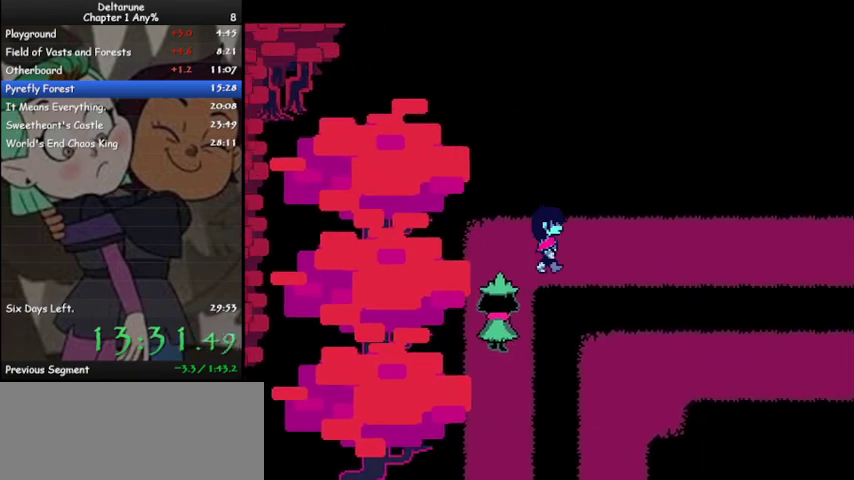
{"keys": ["ctrl", "right", "shift"], "events": []}
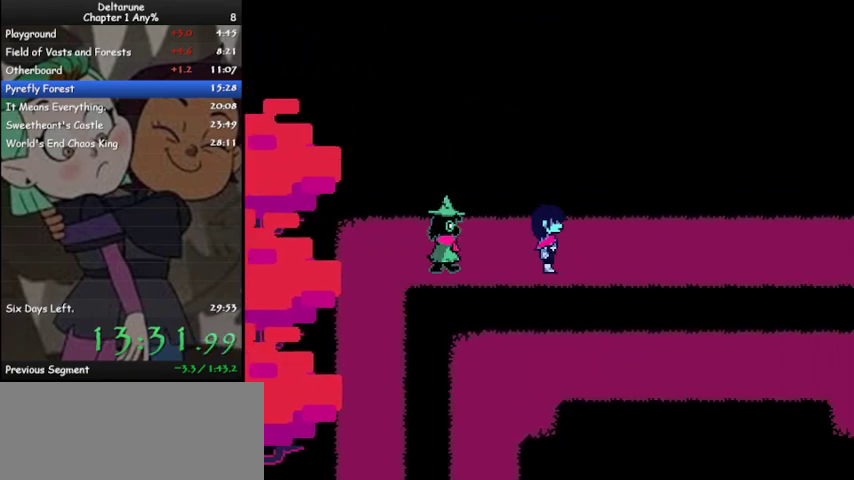
{"keys": ["ctrl", "right", "shift", "up"], "events": [[333, "right", "up"], [333, "up", "down"], [400, "z", "down"], [500, "right", "down"], [500, "z", "up"]]}
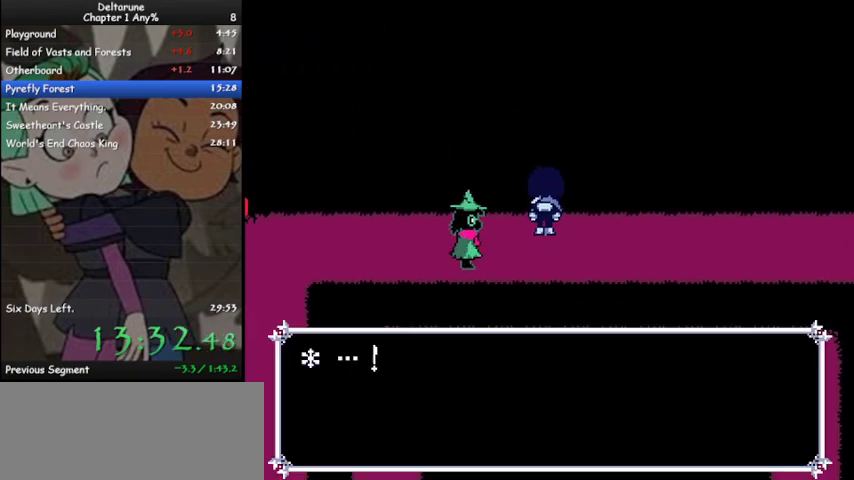
{"keys": ["ctrl", "down", "right", "shift"], "events": [[33, "z", "down"], [67, "up", "up"], [133, "z", "up"], [467, "down", "down"]]}
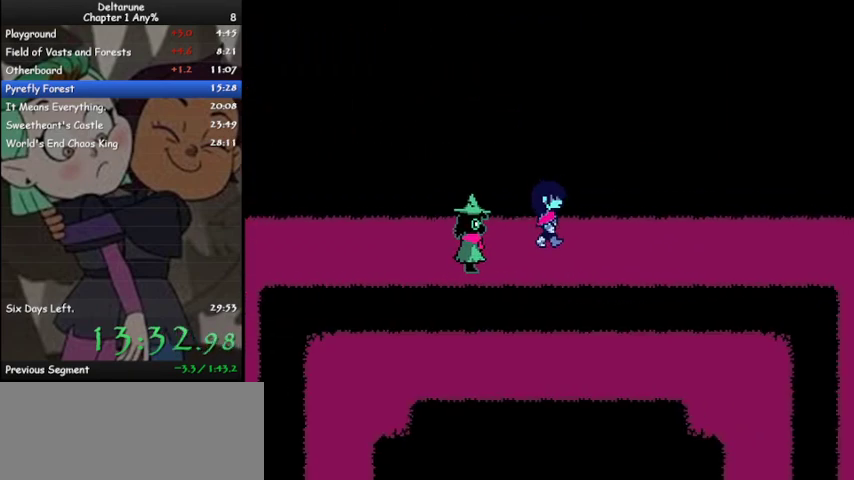
{"keys": ["ctrl", "right", "shift"], "events": [[33, "down", "up"]]}
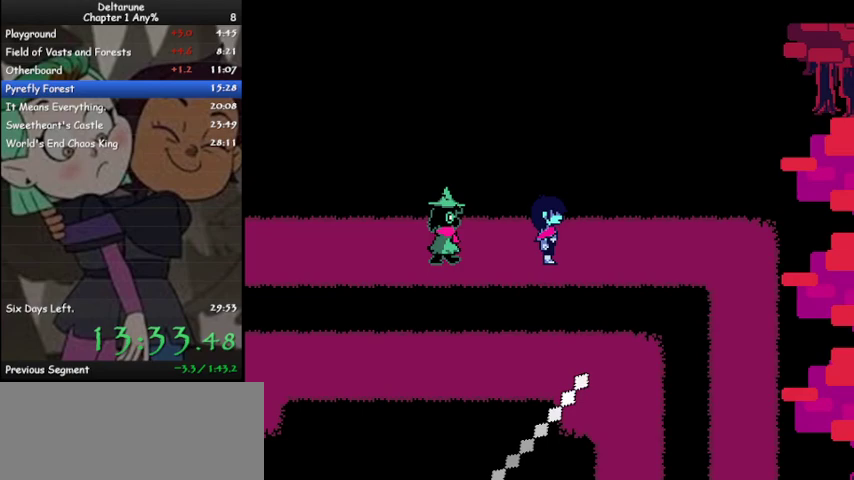
{"keys": ["ctrl", "right", "shift"], "events": []}
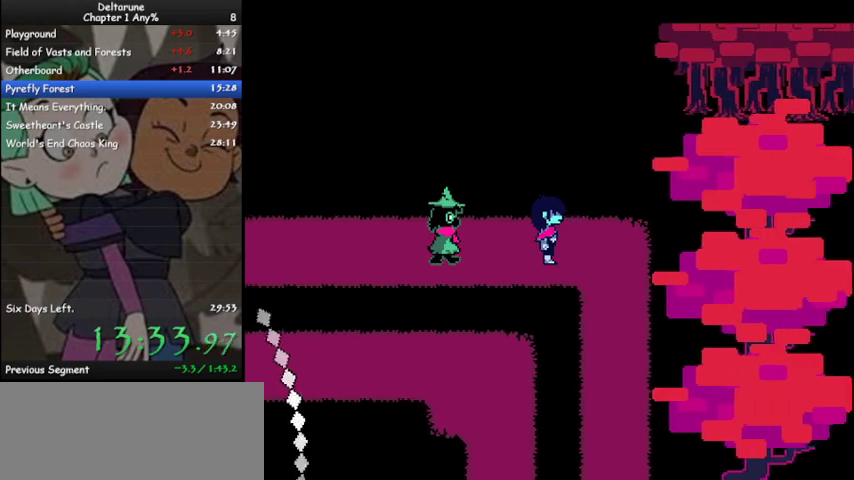
{"keys": ["ctrl", "down", "shift"], "events": [[167, "down", "down"], [267, "right", "up"]]}
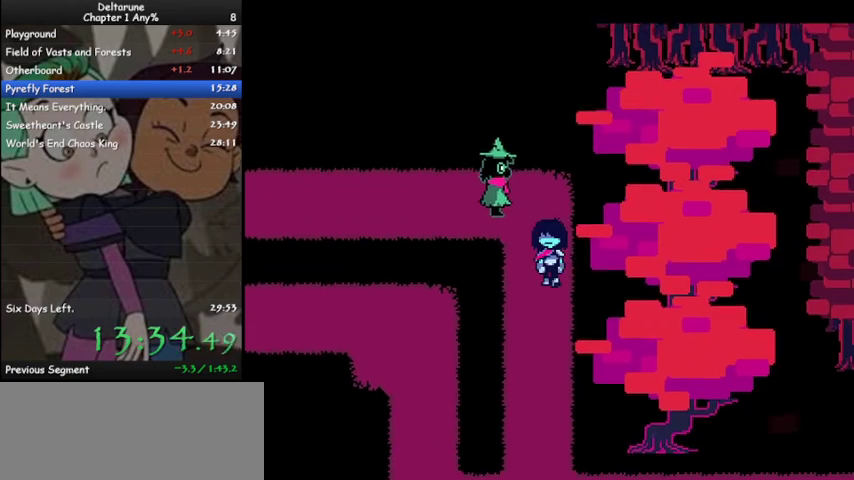
{"keys": ["ctrl", "down", "shift"], "events": []}
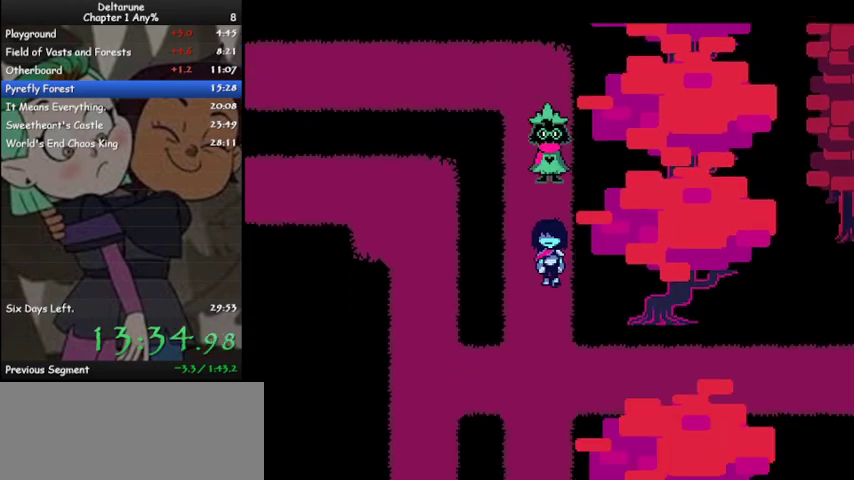
{"keys": ["ctrl", "right", "shift"], "events": [[333, "right", "down"], [400, "down", "up"]]}
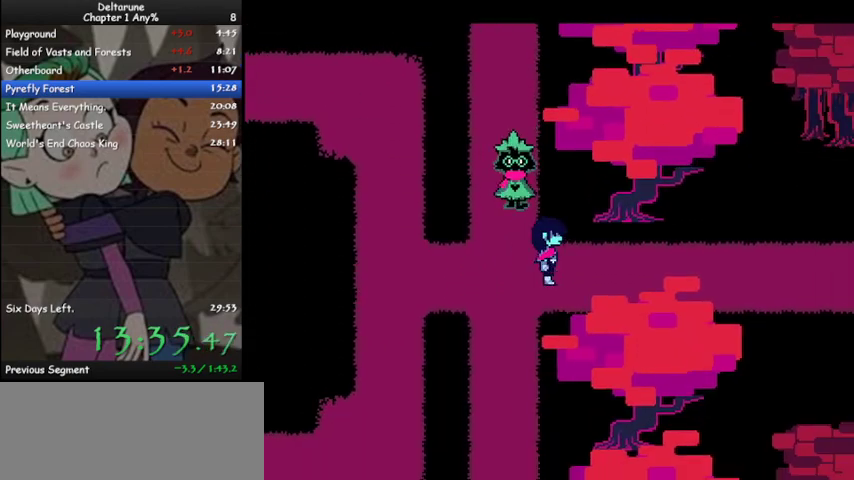
{"keys": ["ctrl", "right", "shift"], "events": []}
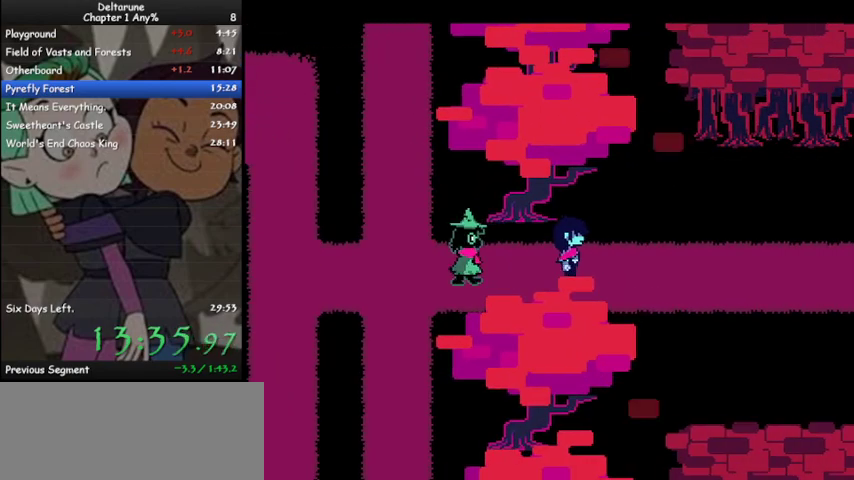
{"keys": ["ctrl", "right", "shift"], "events": []}
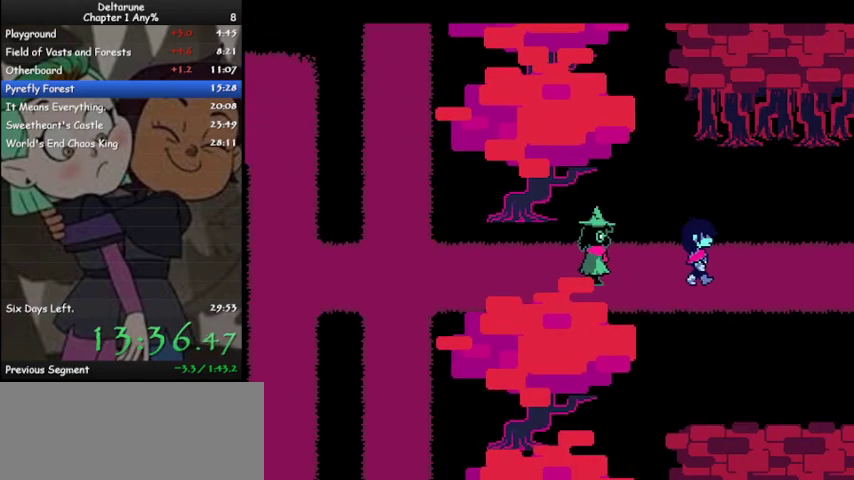
{"keys": ["ctrl", "right", "shift"], "events": []}
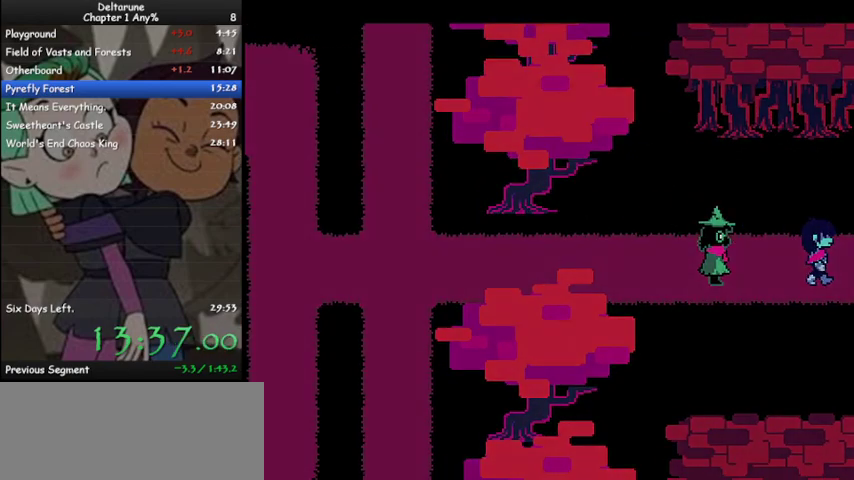
{"keys": ["ctrl", "right", "shift"], "events": []}
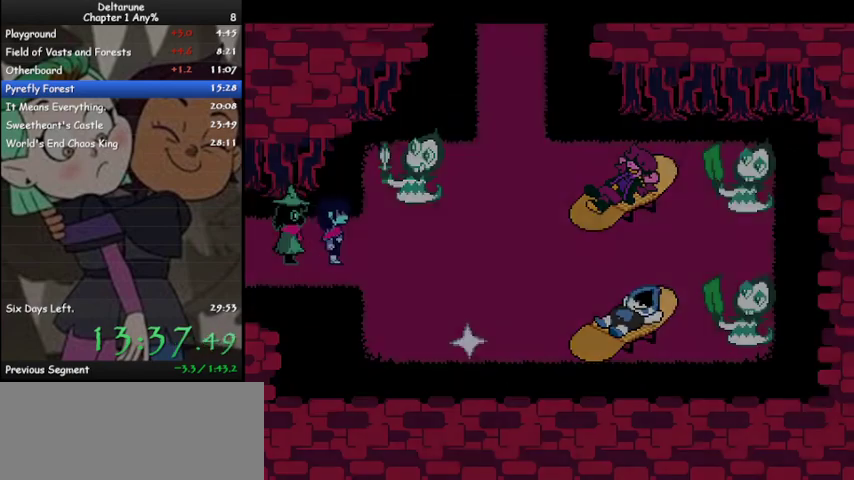
{"keys": ["ctrl", "down", "right", "shift"], "events": [[367, "z", "down"], [433, "down", "down"], [467, "z", "up"]]}
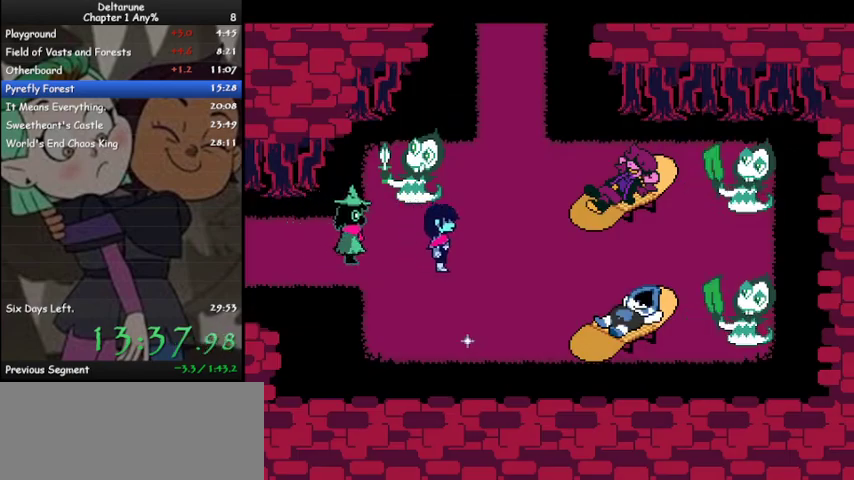
{"keys": ["ctrl", "shift"], "events": [[100, "z", "down"], [167, "z", "up"], [200, "right", "up"], [267, "z", "down"], [300, "z", "up"], [333, "down", "up"], [400, "z", "down"], [433, "z", "up"]]}
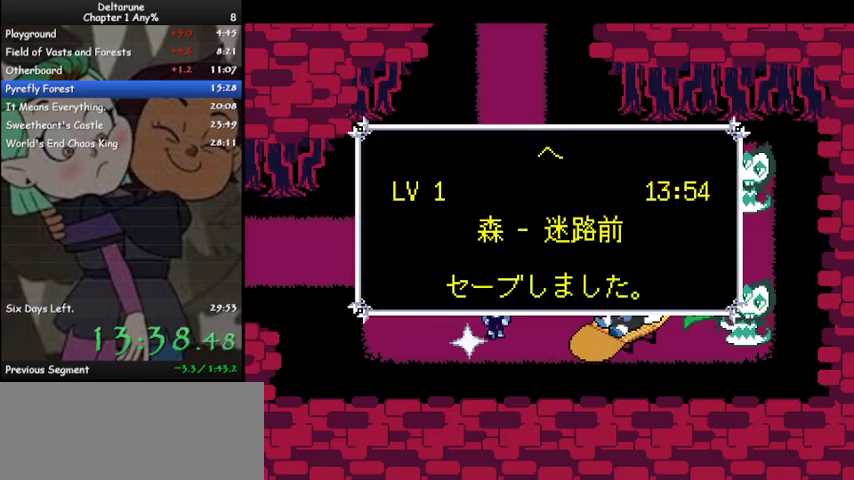
{"keys": ["ctrl", "right", "shift", "up"], "events": [[33, "z", "down"], [67, "z", "up"], [133, "z", "down"], [167, "up", "down"], [233, "z", "up"], [467, "right", "down"]]}